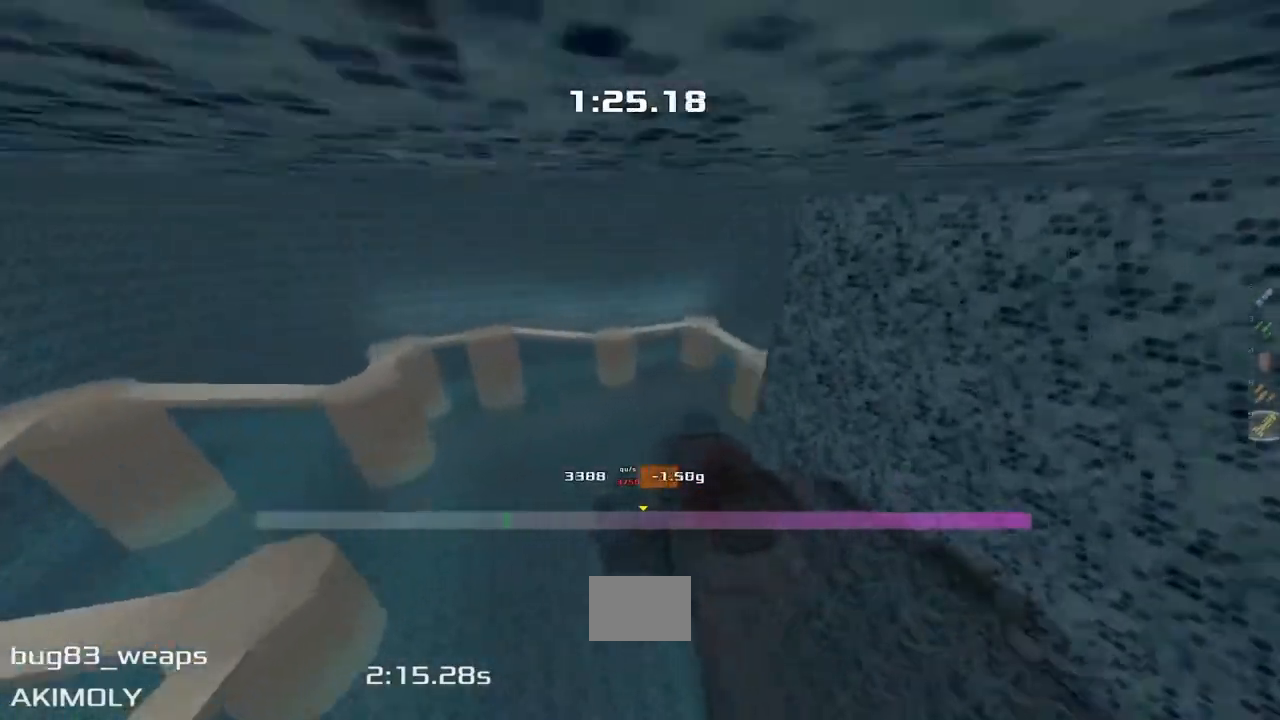
Gameplay with keyboard; each line is a JSON object with the keys held at the frame after it. "events" lists presses ("down") and releases ("up") of "down", "downshift", "left", "right", "up" and "upshift" between this image and that frame as [ms after this image, input, new state], when the widget could be followed in between. No other keys are recorded. Mouse input is not recorded. Key names are as the overlay labels them; some are game actions (e.g. jump) rather than physical keys.
{"keys": ["right", "upshift"], "events": []}
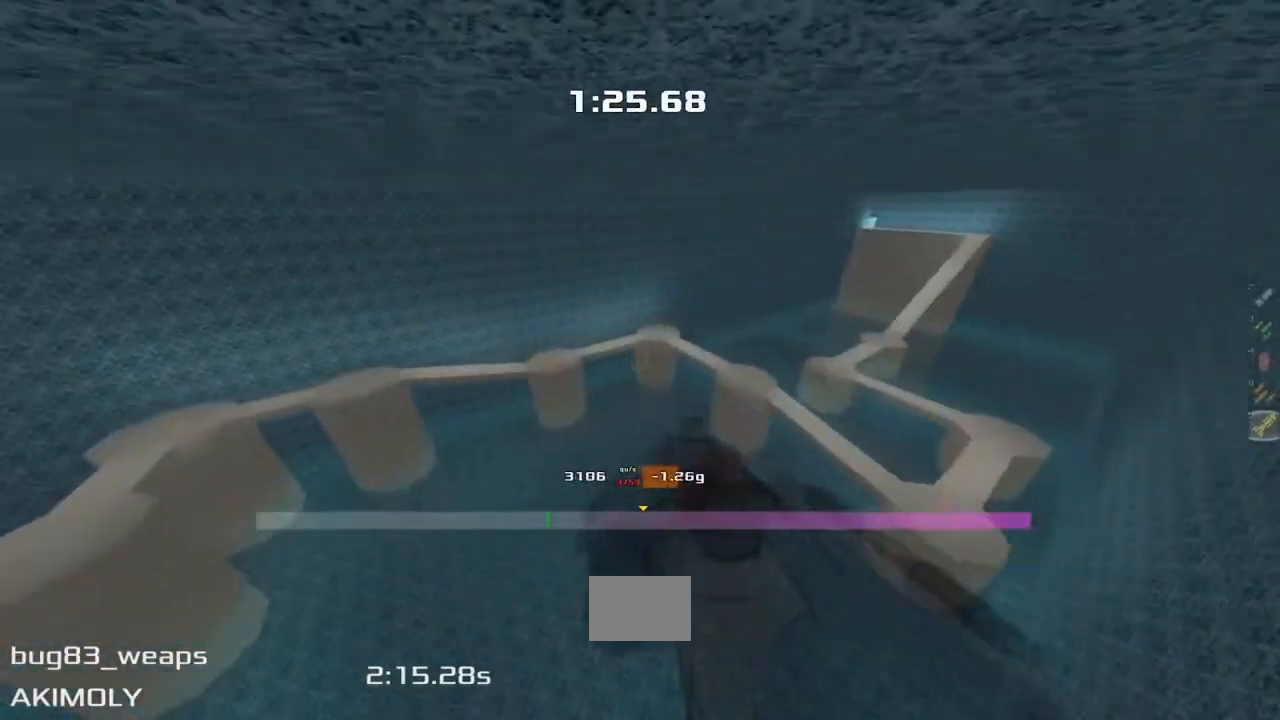
{"keys": ["right", "upshift"], "events": [[367, "down", "down"], [483, "down", "up"]]}
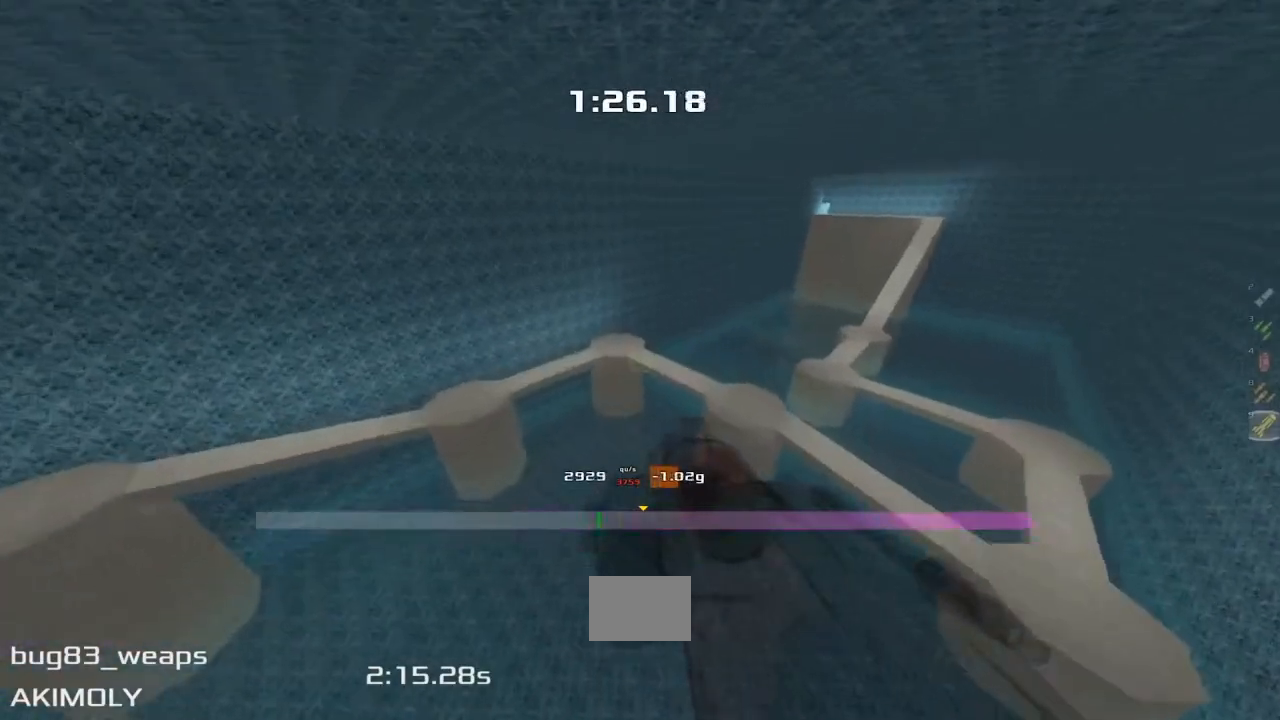
{"keys": ["right", "upshift"], "events": [[200, "down", "down"], [233, "down", "up"]]}
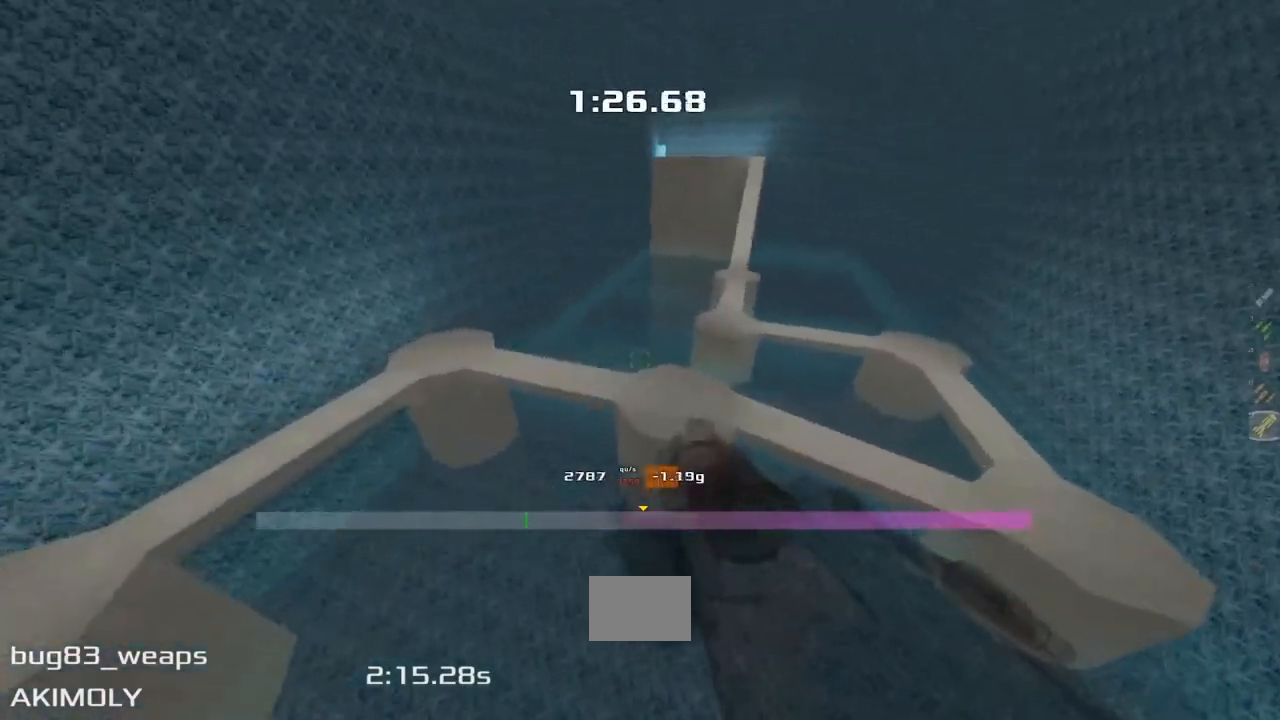
{"keys": ["right", "upshift"], "events": []}
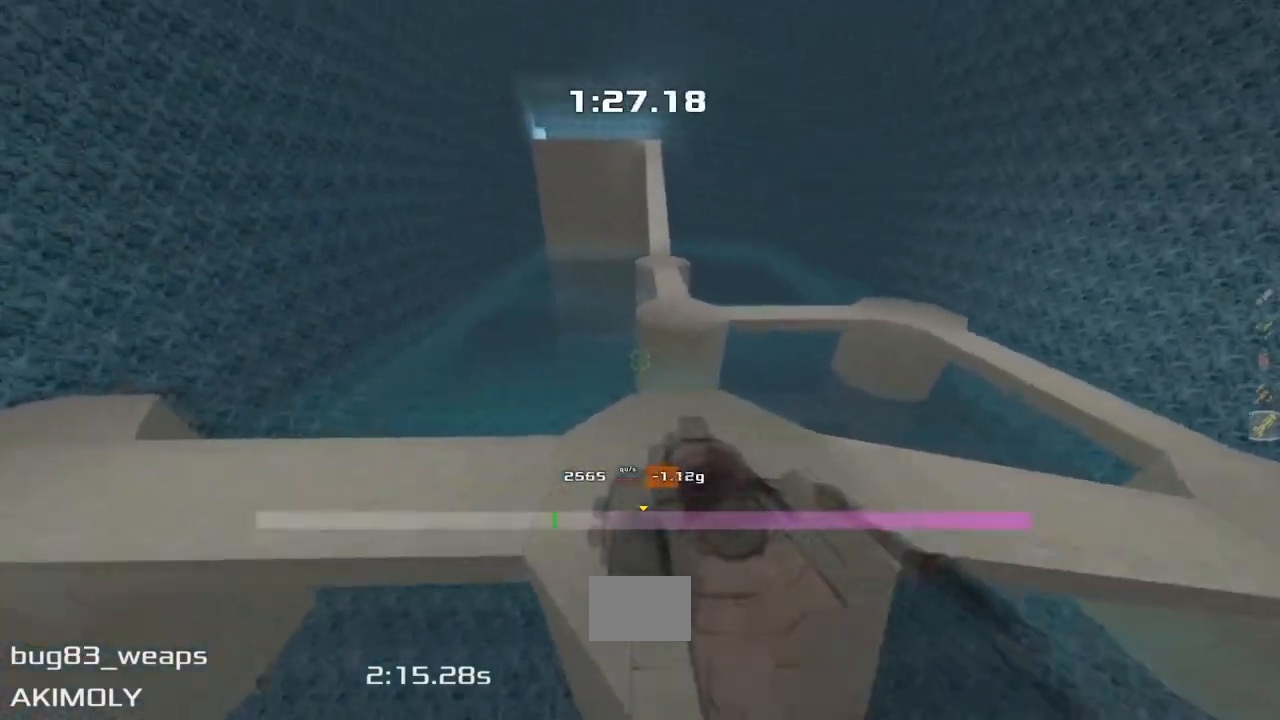
{"keys": ["right", "upshift"], "events": []}
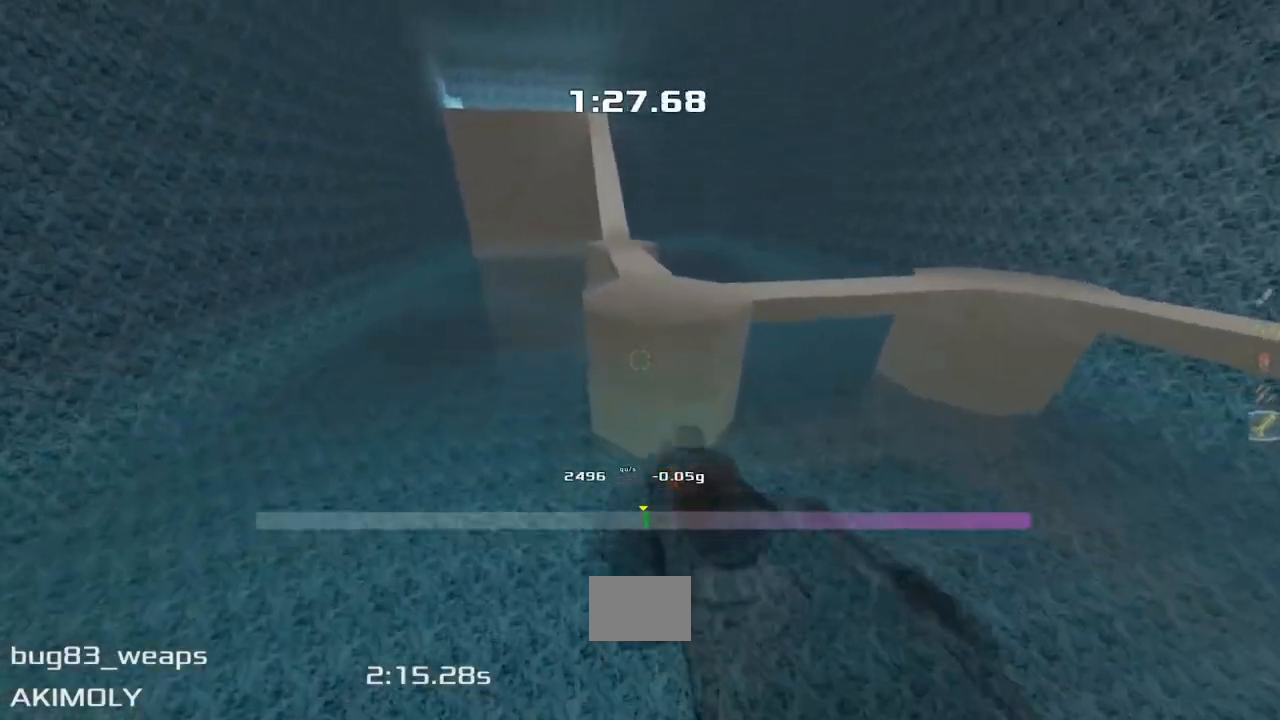
{"keys": ["left", "upshift"], "events": [[217, "left", "down"], [217, "right", "up"]]}
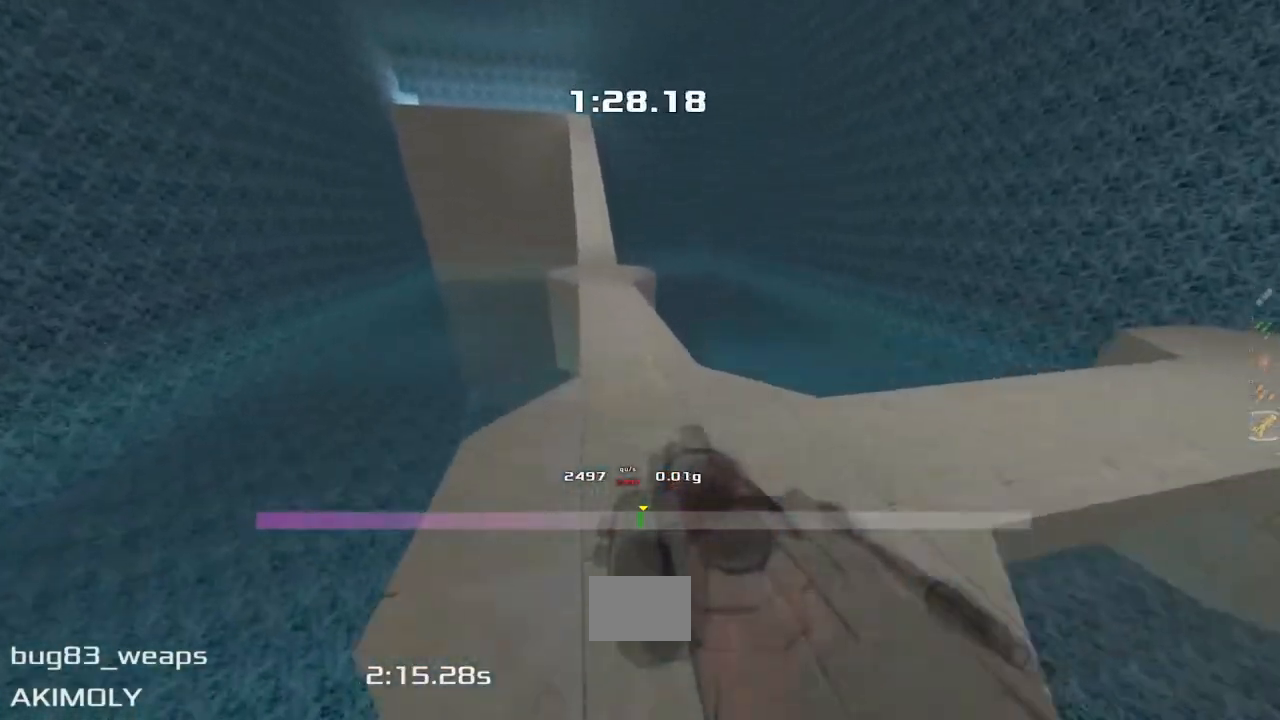
{"keys": ["up", "upshift"], "events": [[417, "up", "down"], [433, "left", "up"]]}
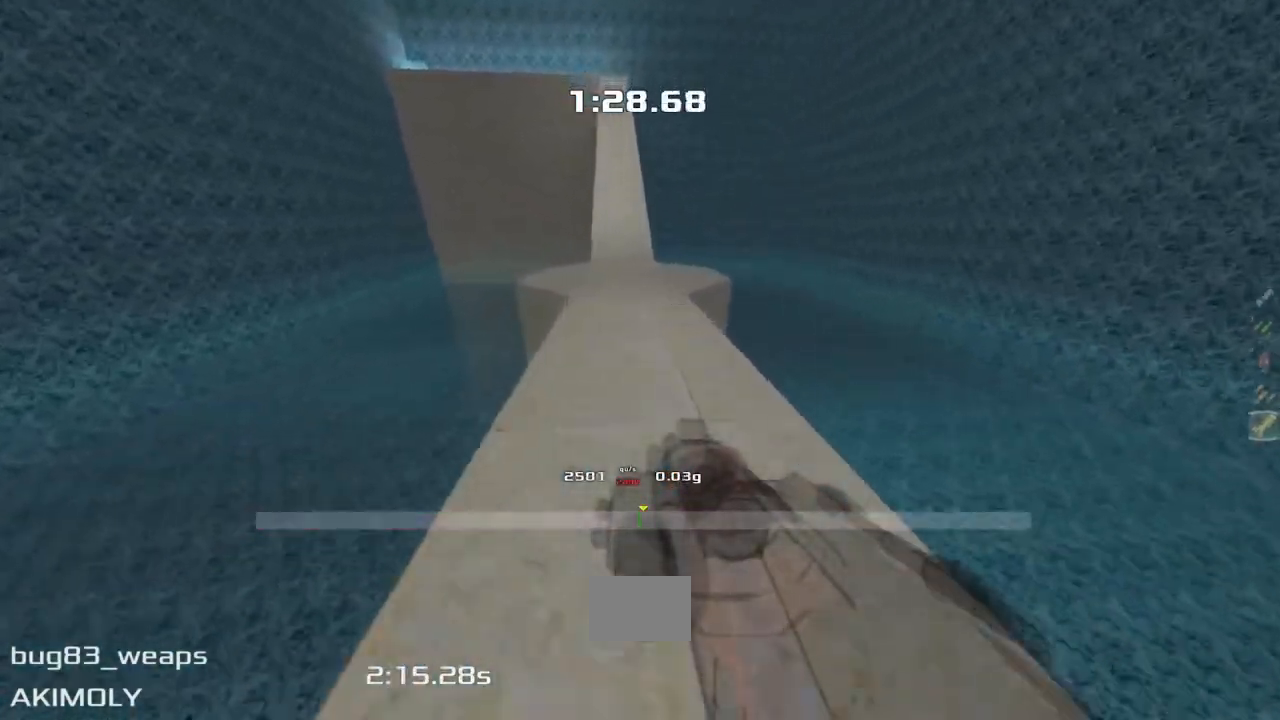
{"keys": ["up", "upshift"], "events": []}
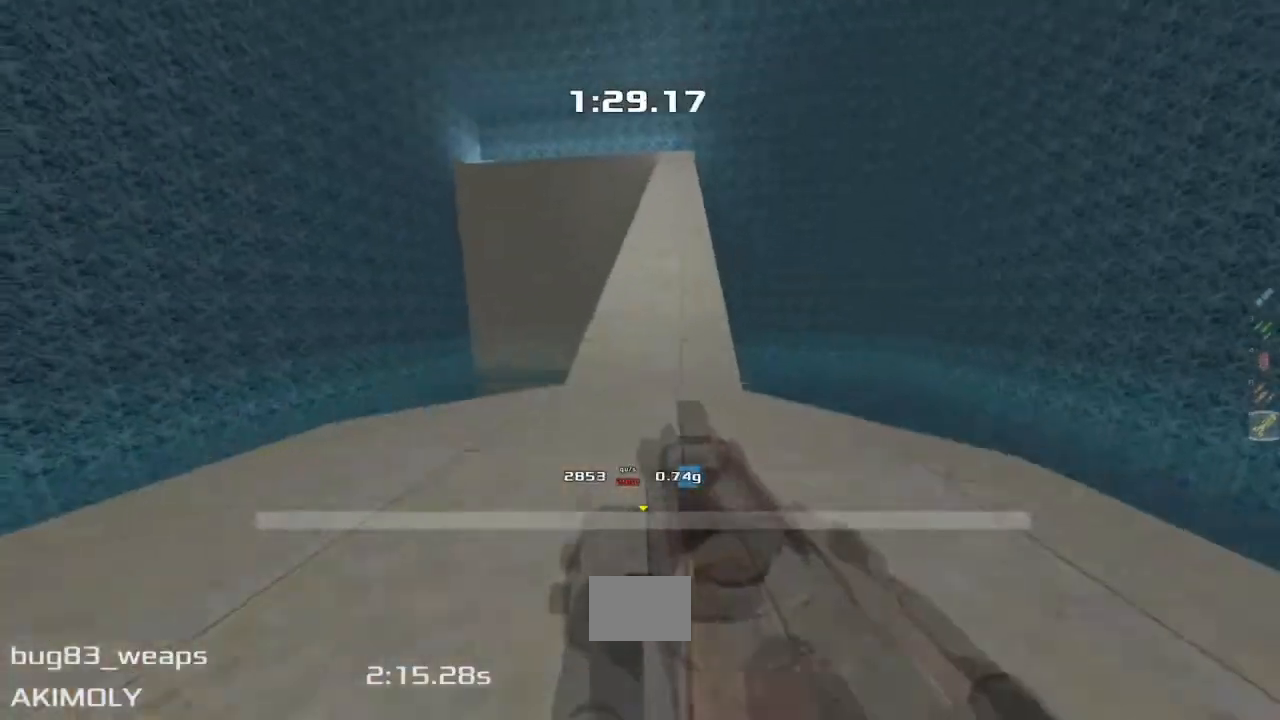
{"keys": ["up", "upshift"], "events": []}
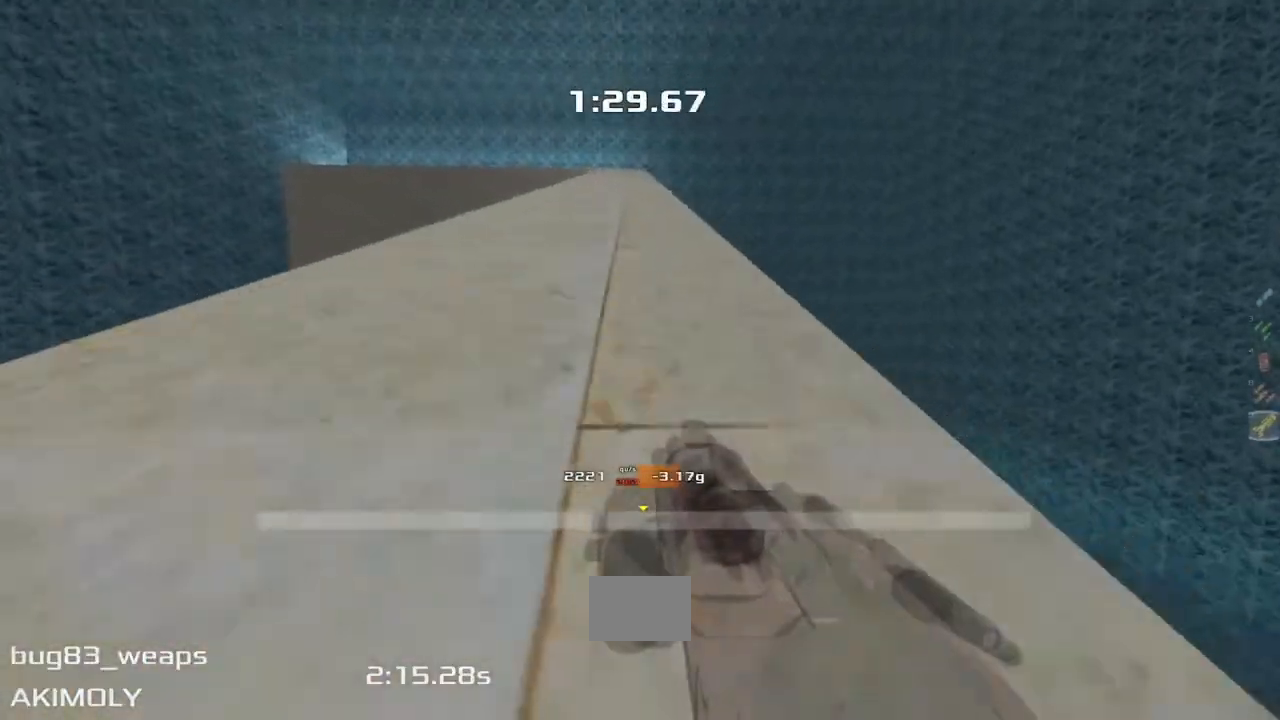
{"keys": ["left", "upshift"], "events": [[217, "left", "down"], [217, "up", "up"]]}
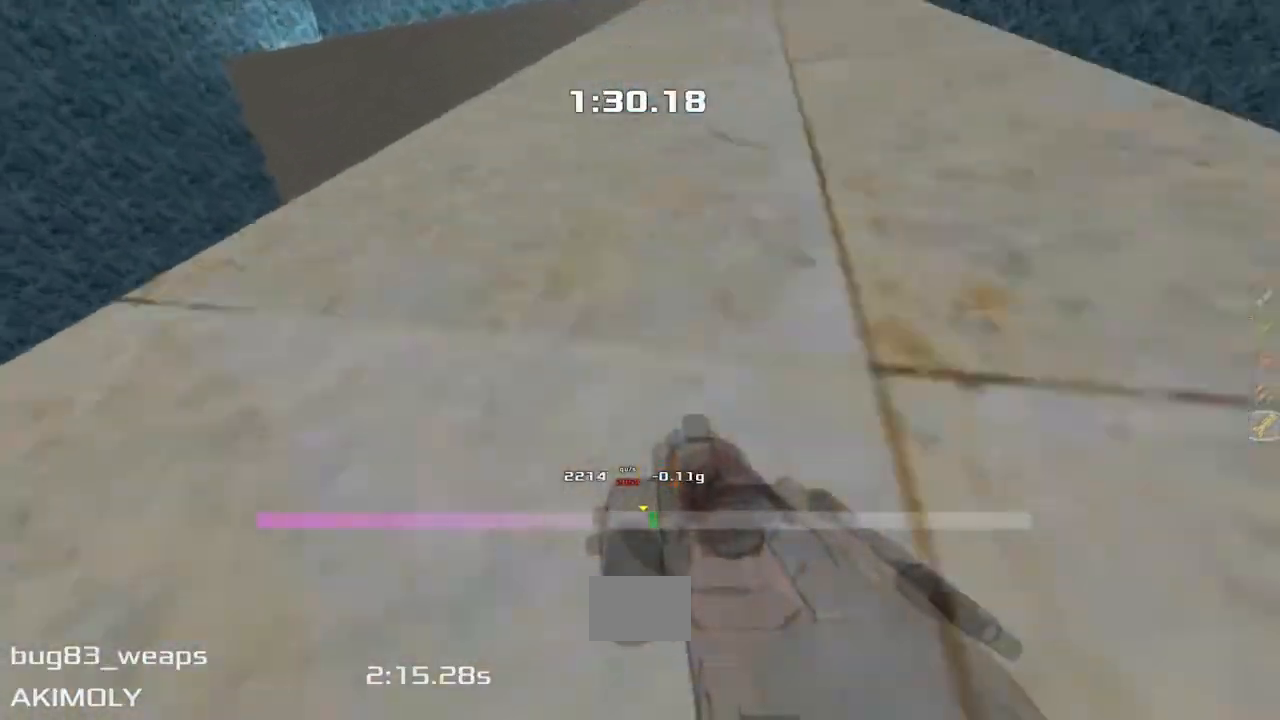
{"keys": ["left", "upshift"], "events": []}
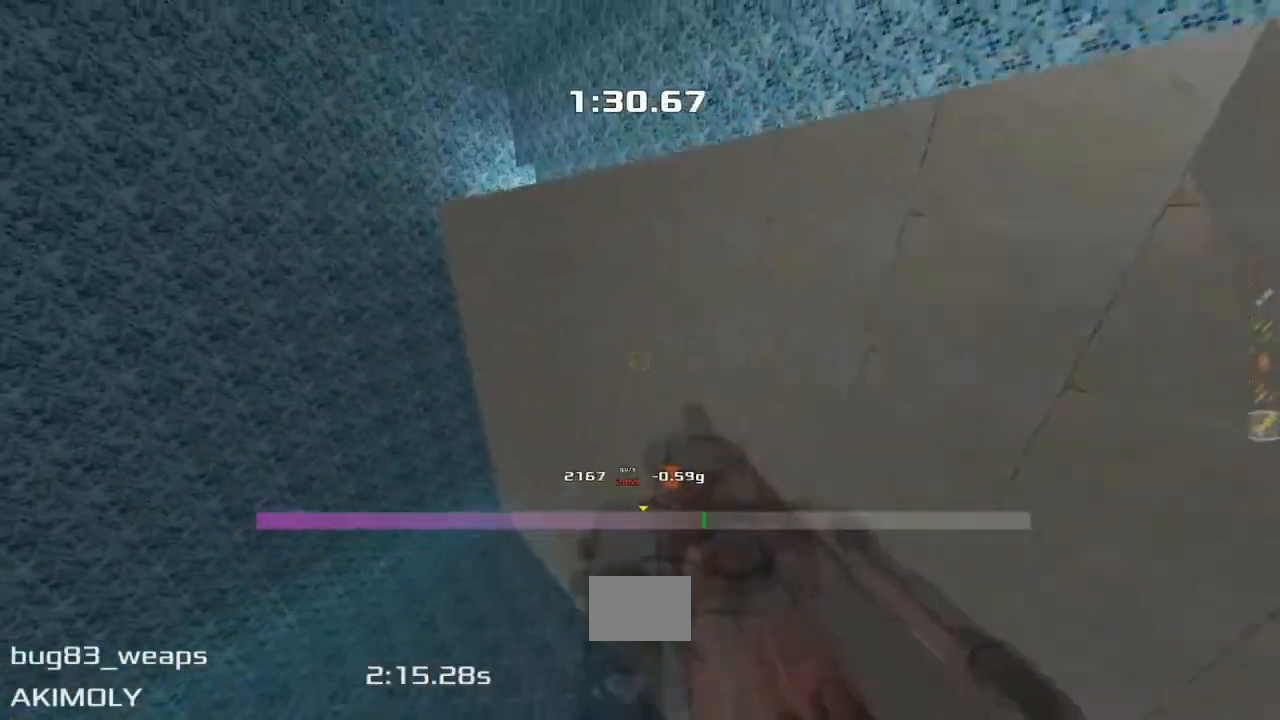
{"keys": ["left", "upshift"], "events": []}
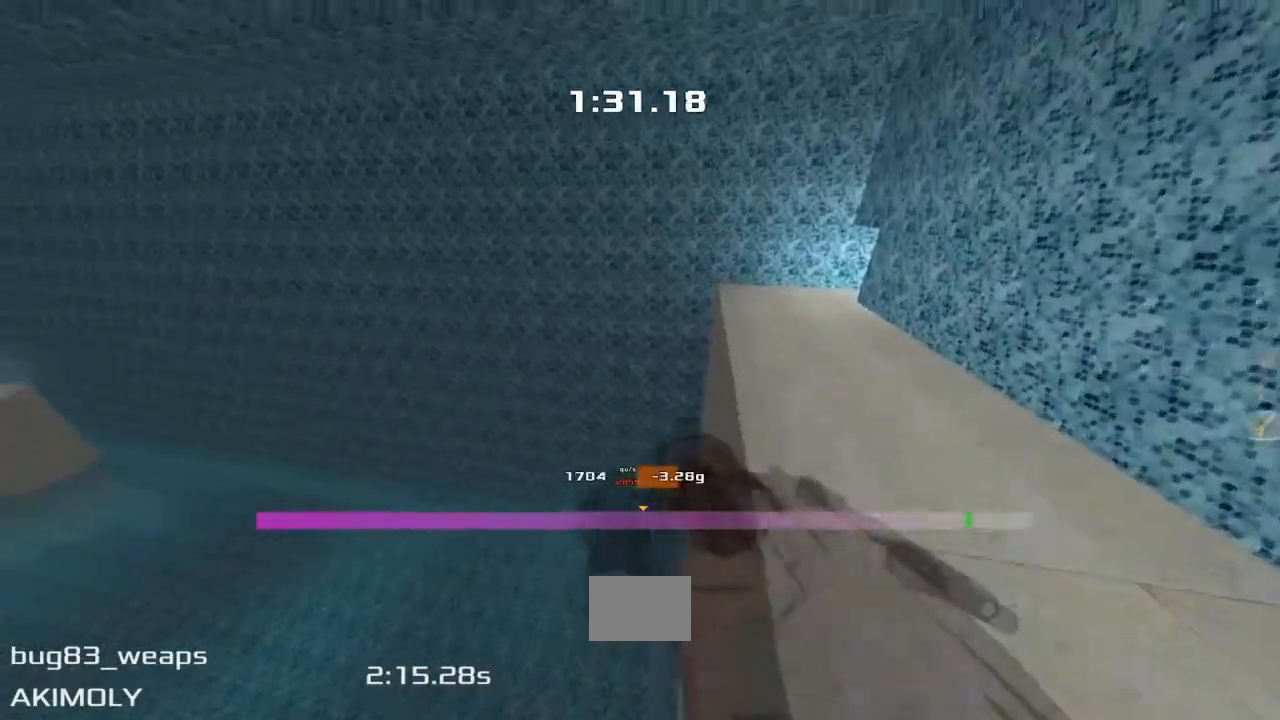
{"keys": ["left", "up", "upshift"], "events": [[400, "up", "down"]]}